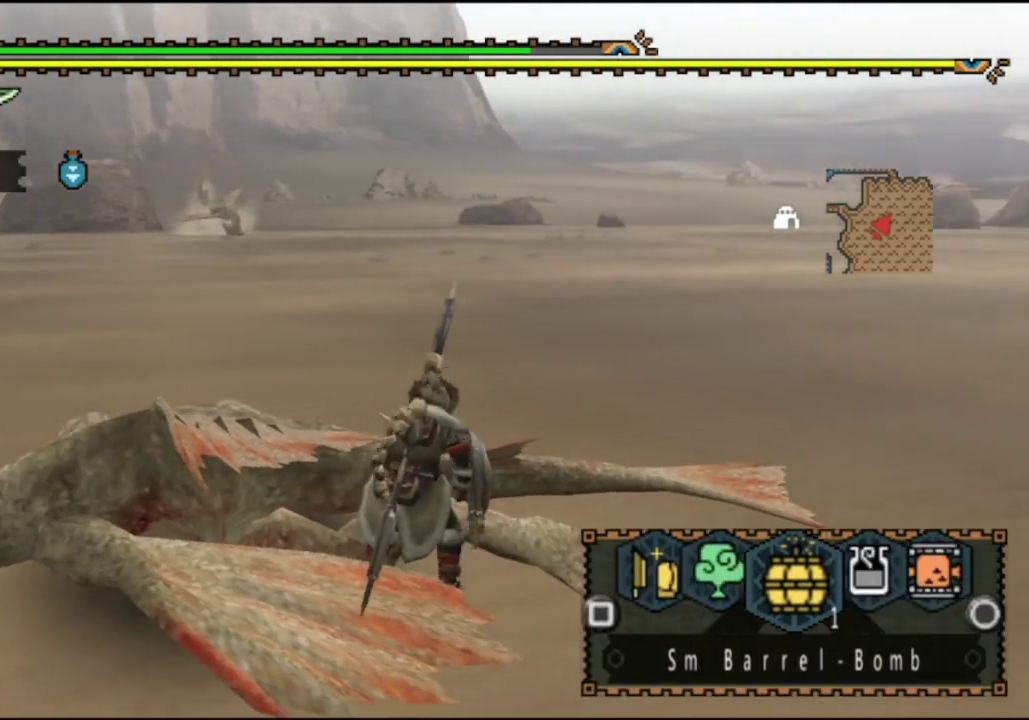
Gameplay with a controller (PlayStation layout); each line is a JSON object with the inputs held at the frame after it (dt_ms = milliseconds from this image to that frame). "events" lists button and stick changes between this image and that frame as [ms after this image, input, new state], when the widget could be followed in between. Not read: L3 R2 R3.
{"dt_ms": 500, "buttons": [], "left_stick": "up", "right_stick": "center", "events": [[433, "L2", "up"]]}
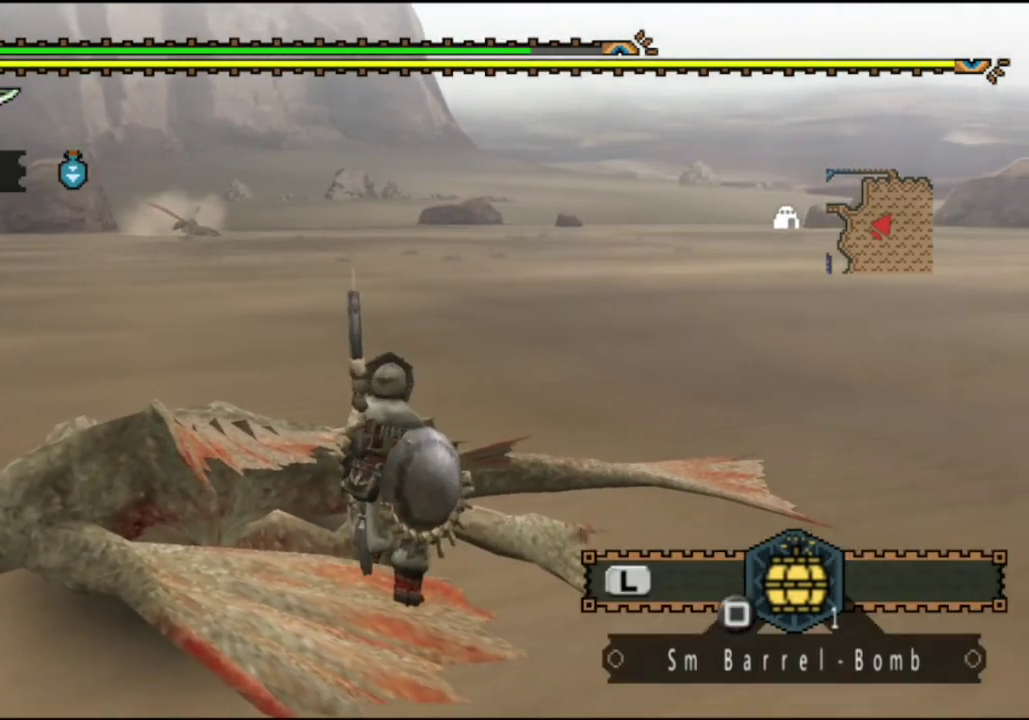
{"dt_ms": 400, "buttons": [], "left_stick": "up", "right_stick": "center", "events": [[200, "right_stick", "left"], [333, "right_stick", "center"]]}
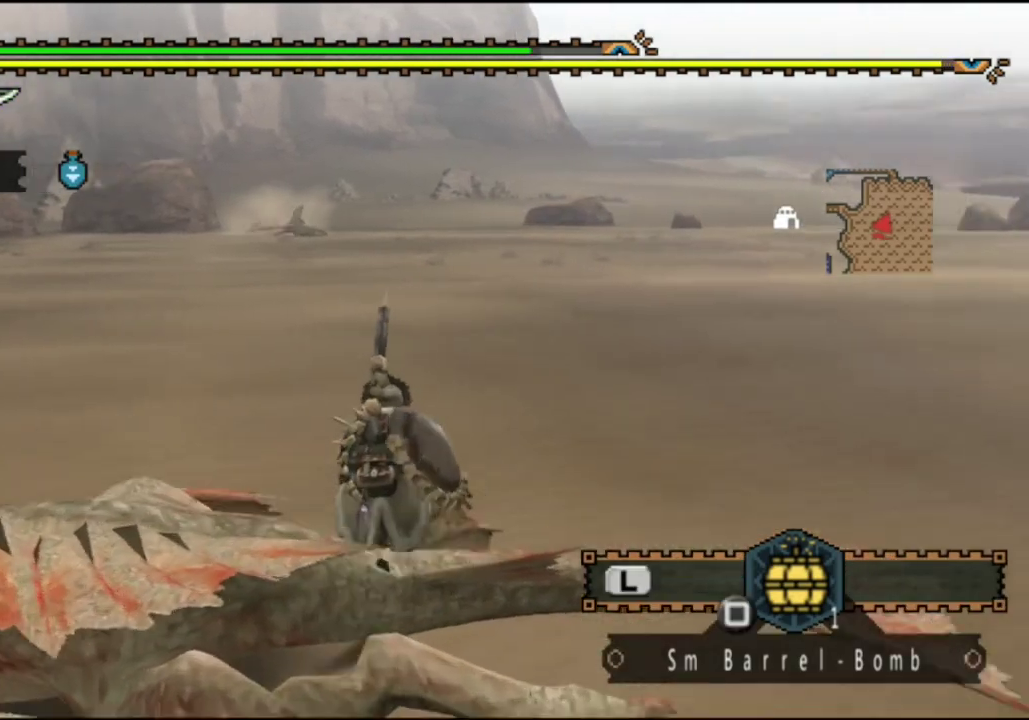
{"dt_ms": 400, "buttons": [], "left_stick": "up", "right_stick": "center", "events": []}
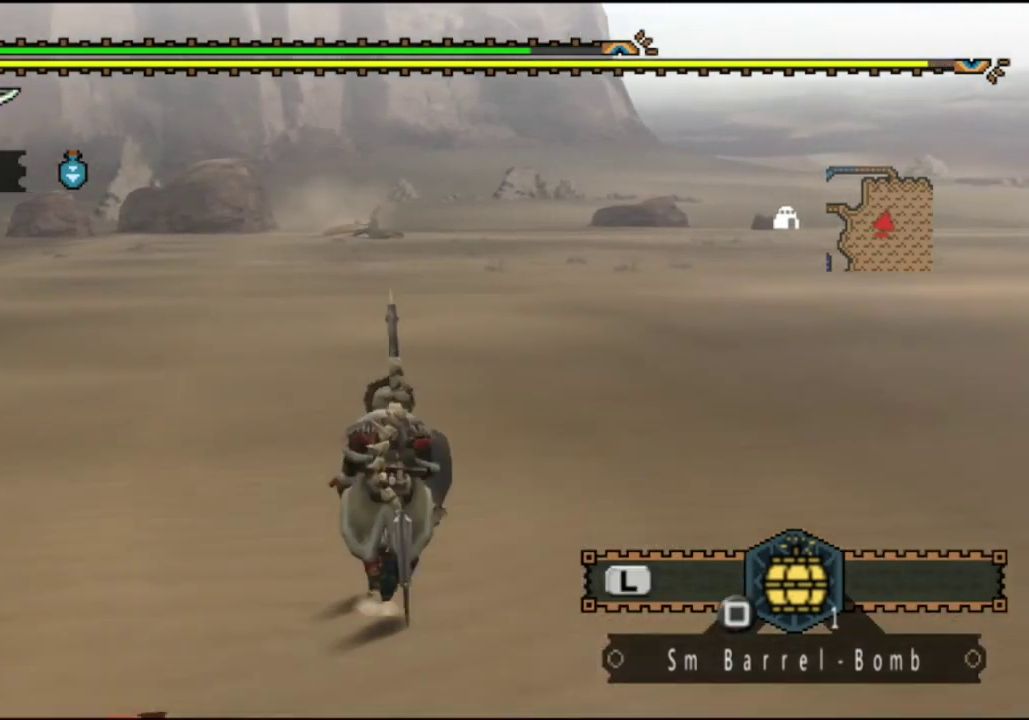
{"dt_ms": 400, "buttons": [], "left_stick": "up", "right_stick": "center", "events": []}
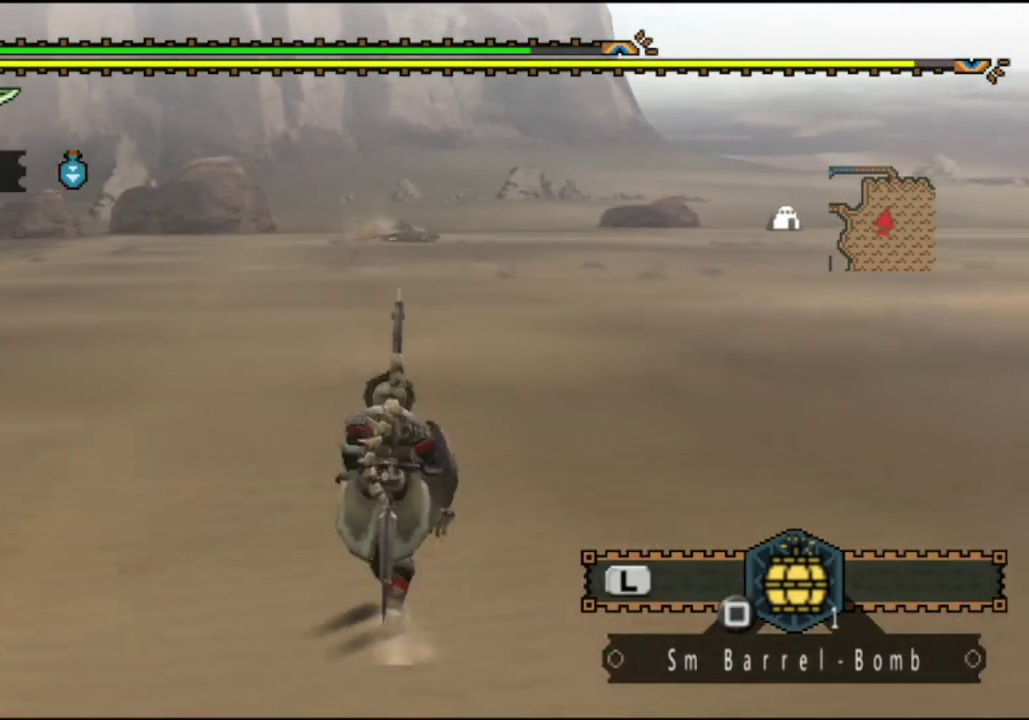
{"dt_ms": 500, "buttons": [], "left_stick": "up", "right_stick": "center", "events": []}
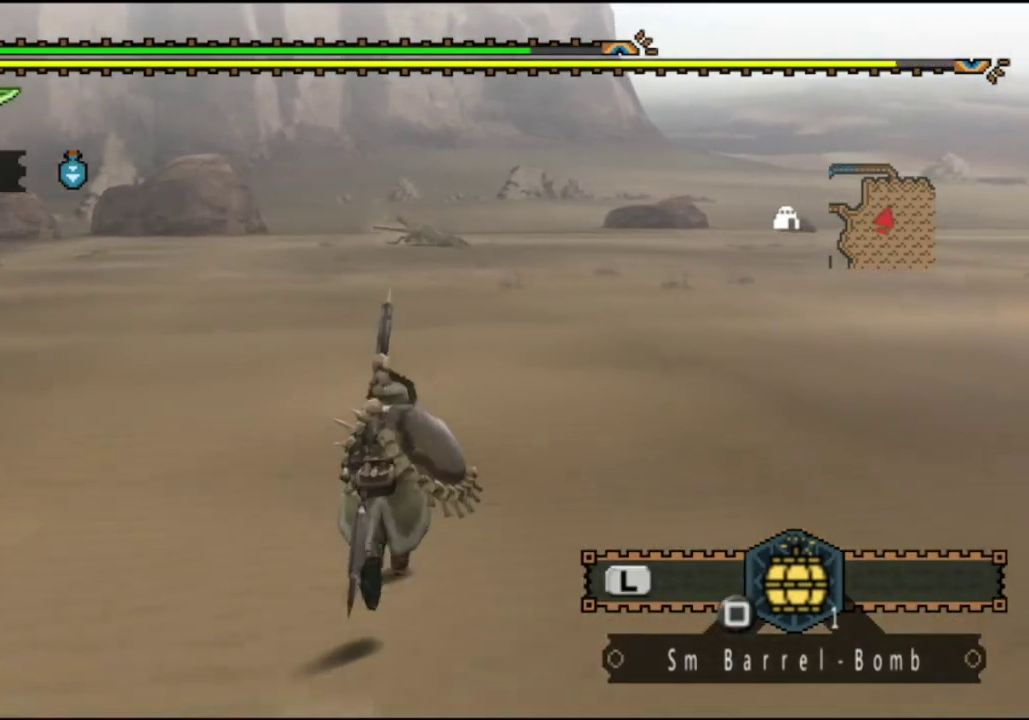
{"dt_ms": 500, "buttons": [], "left_stick": "up", "right_stick": "center", "events": []}
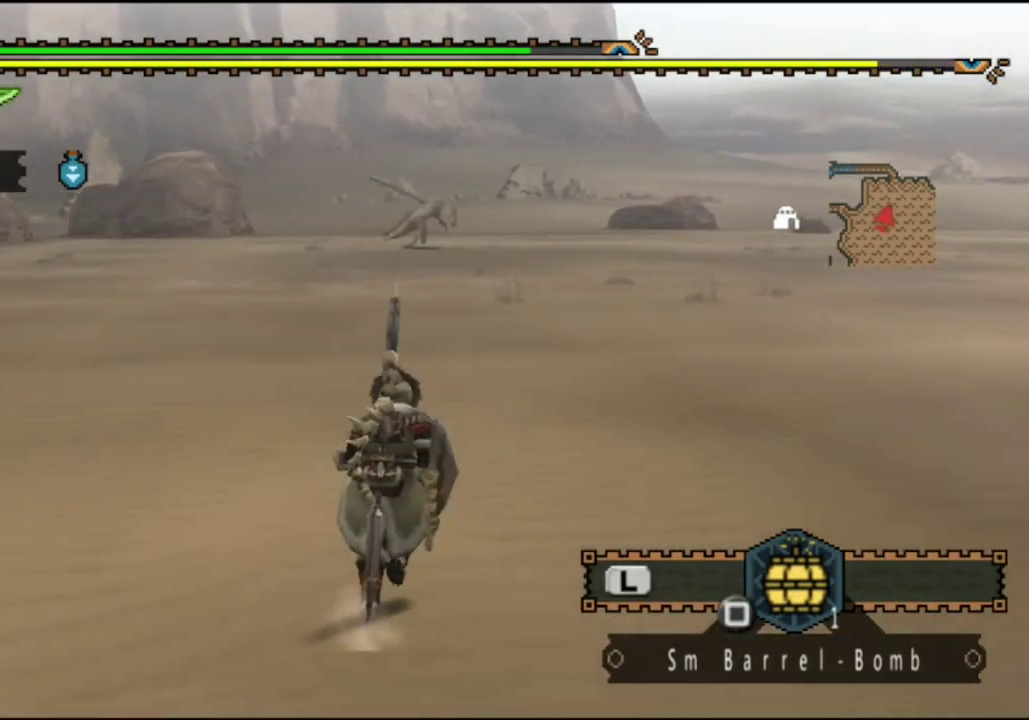
{"dt_ms": 700, "buttons": [], "left_stick": "up", "right_stick": "center", "events": [[500, "right_stick", "left"], [667, "right_stick", "center"]]}
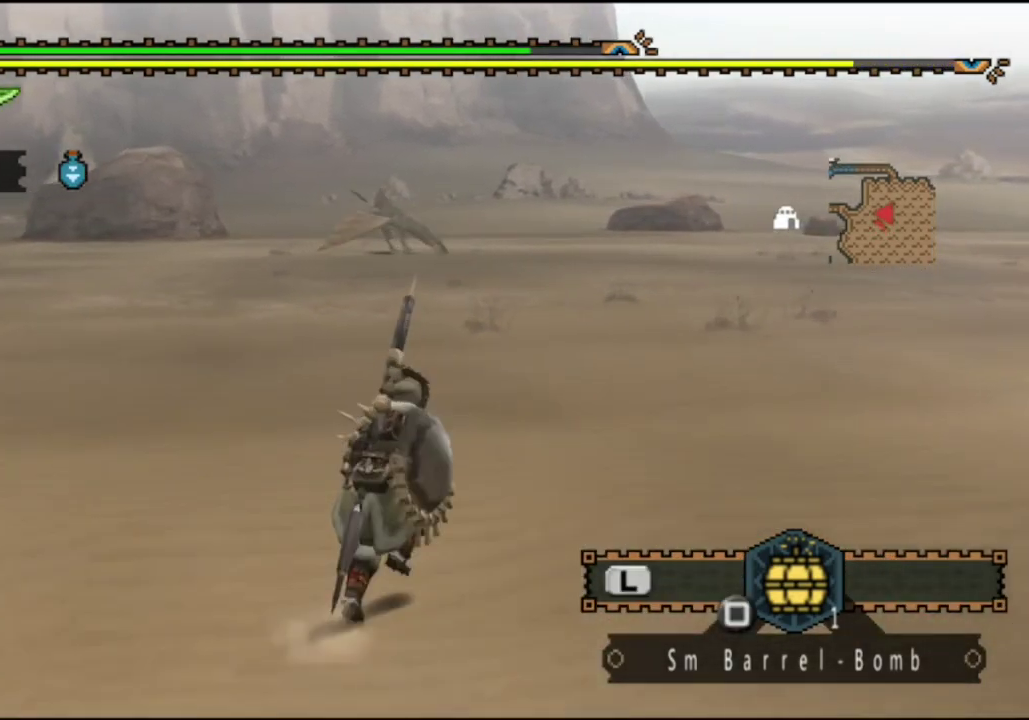
{"dt_ms": 300, "buttons": [], "left_stick": "up-right", "right_stick": "center", "events": [[167, "left_stick", "up-right"]]}
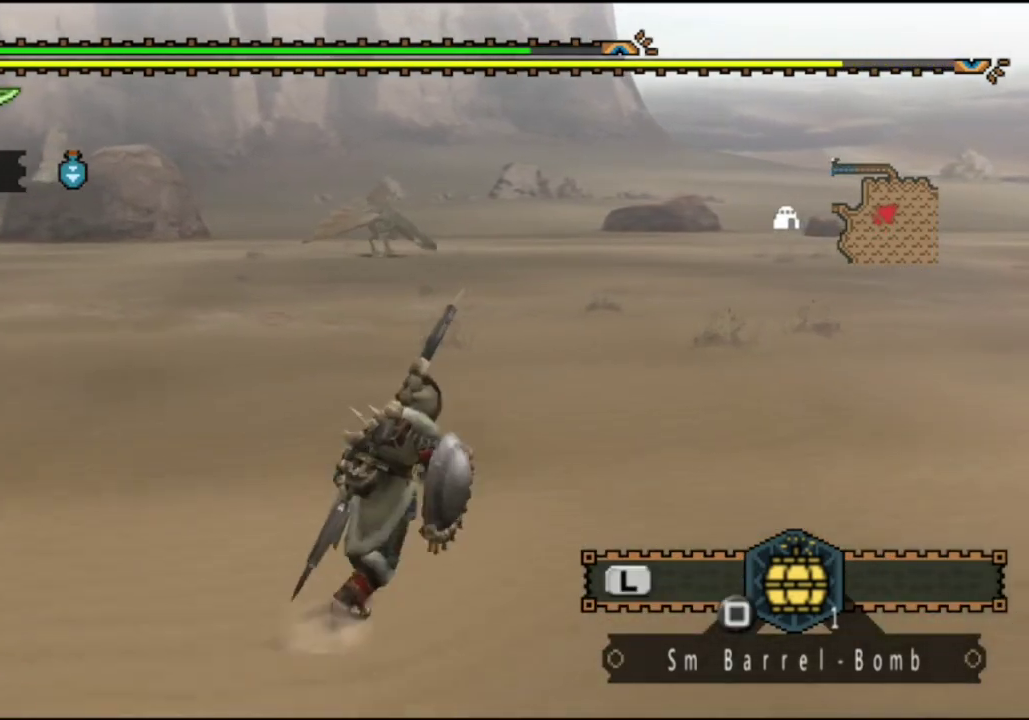
{"dt_ms": 500, "buttons": [], "left_stick": "up-right", "right_stick": "center", "events": []}
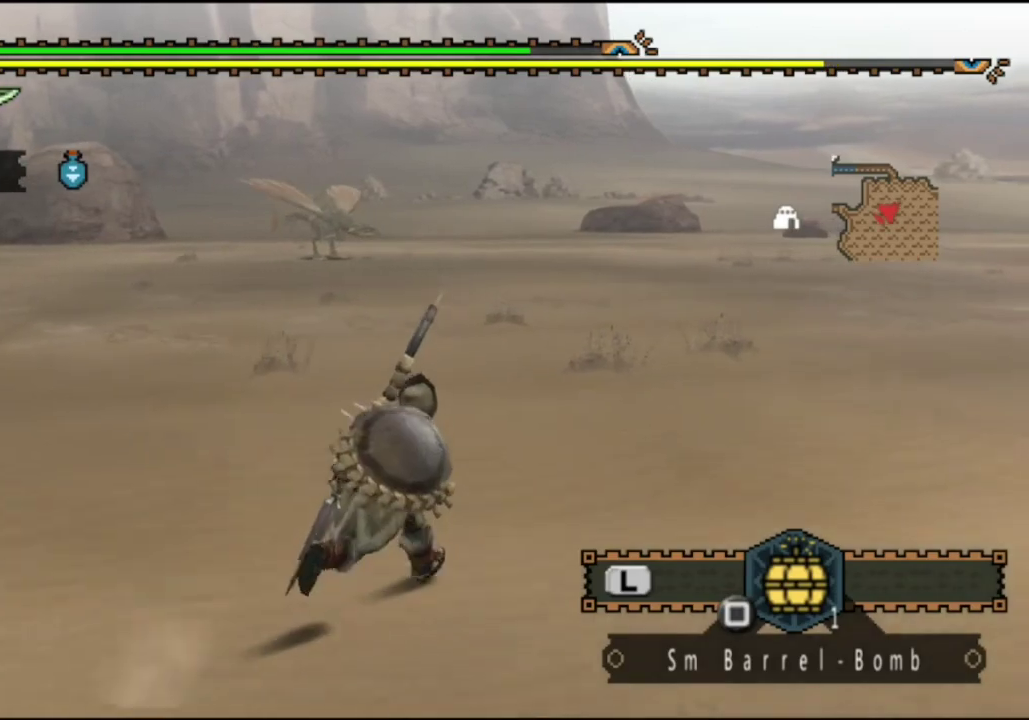
{"dt_ms": 500, "buttons": [], "left_stick": "up-right", "right_stick": "center", "events": [[250, "left_stick", "up"], [483, "left_stick", "up-right"]]}
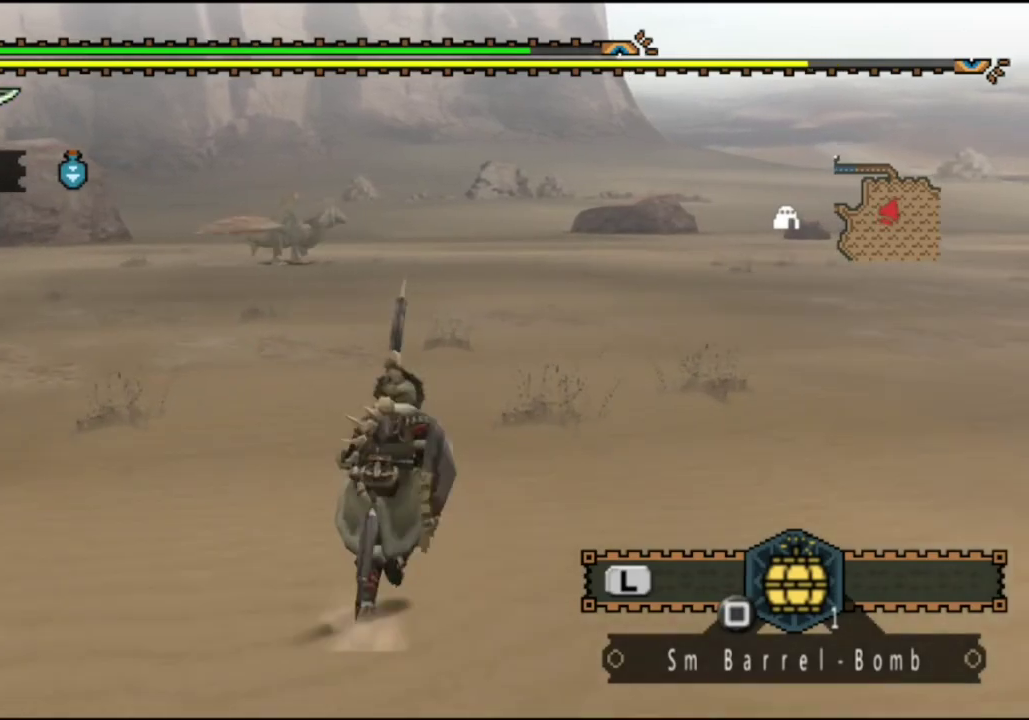
{"dt_ms": 300, "buttons": [], "left_stick": "right", "right_stick": "right", "events": [[117, "left_stick", "right"], [150, "right_stick", "right"]]}
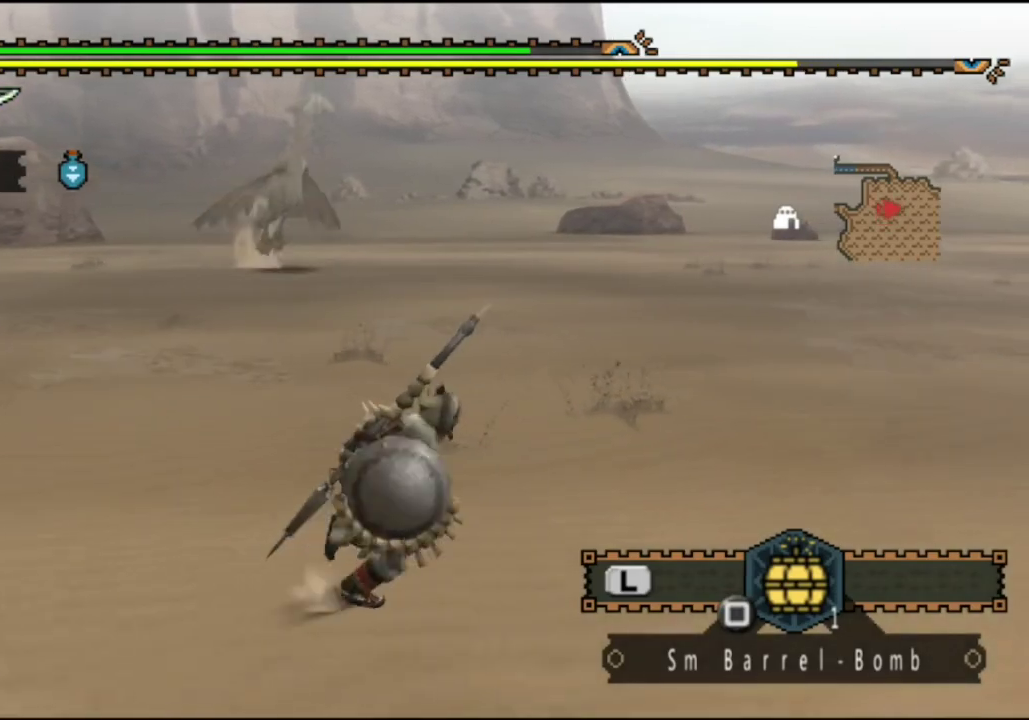
{"dt_ms": 700, "buttons": [], "left_stick": "down-right", "right_stick": "center", "events": [[50, "right_stick", "center"], [383, "left_stick", "down-right"], [383, "right_stick", "right"], [550, "right_stick", "center"]]}
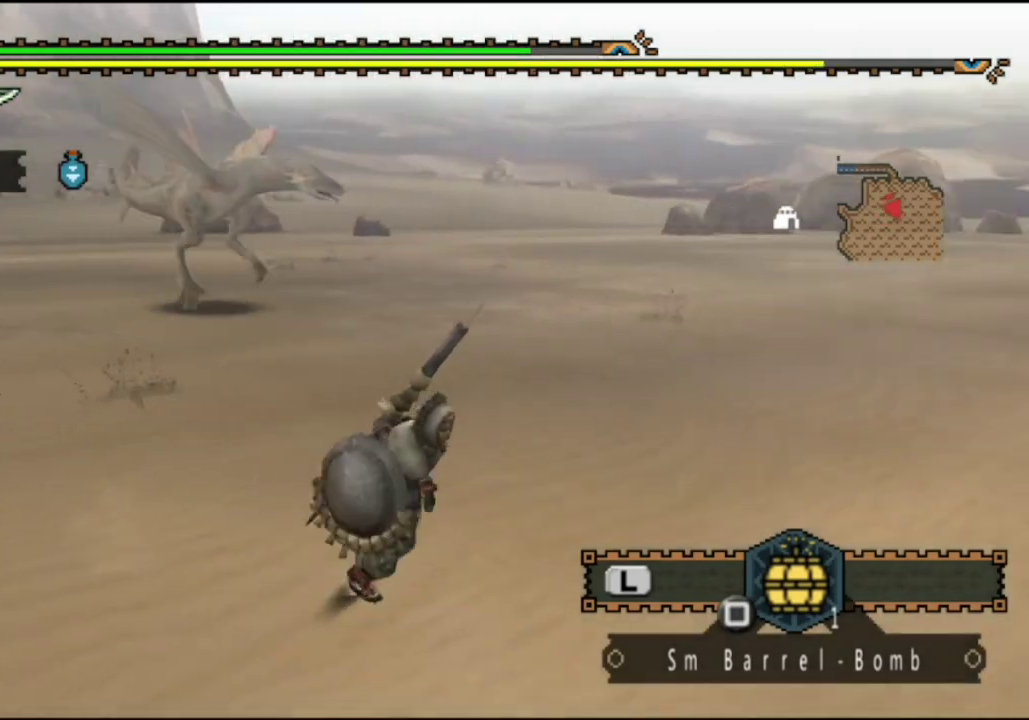
{"dt_ms": 700, "buttons": [], "left_stick": "down-right", "right_stick": "right", "events": [[133, "left_stick", "right"], [567, "left_stick", "down-right"], [667, "right_stick", "right"]]}
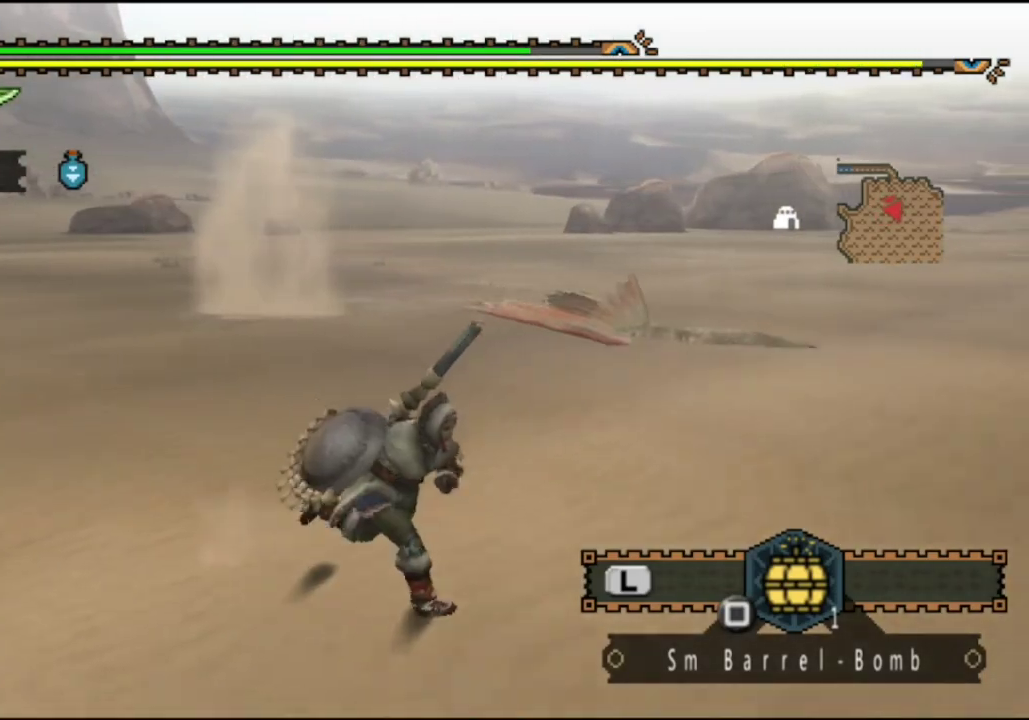
{"dt_ms": 300, "buttons": [], "left_stick": "down-right", "right_stick": "center", "events": [[167, "right_stick", "center"]]}
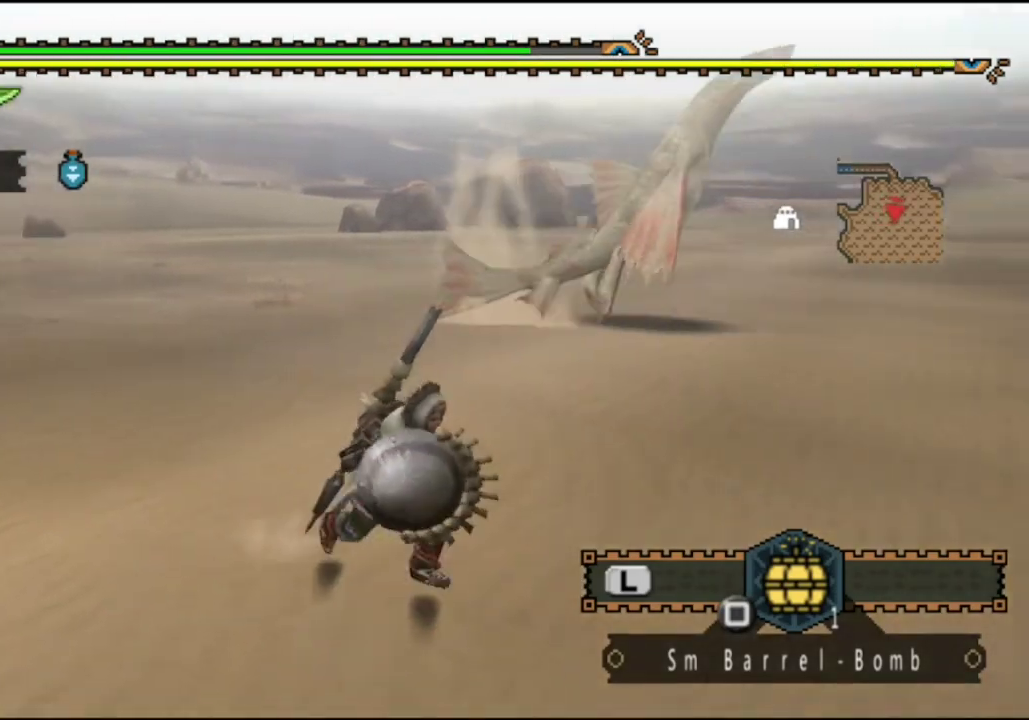
{"dt_ms": 400, "buttons": [], "left_stick": "up-right", "right_stick": "right", "events": [[267, "right_stick", "right"], [300, "left_stick", "right"], [367, "left_stick", "up-right"]]}
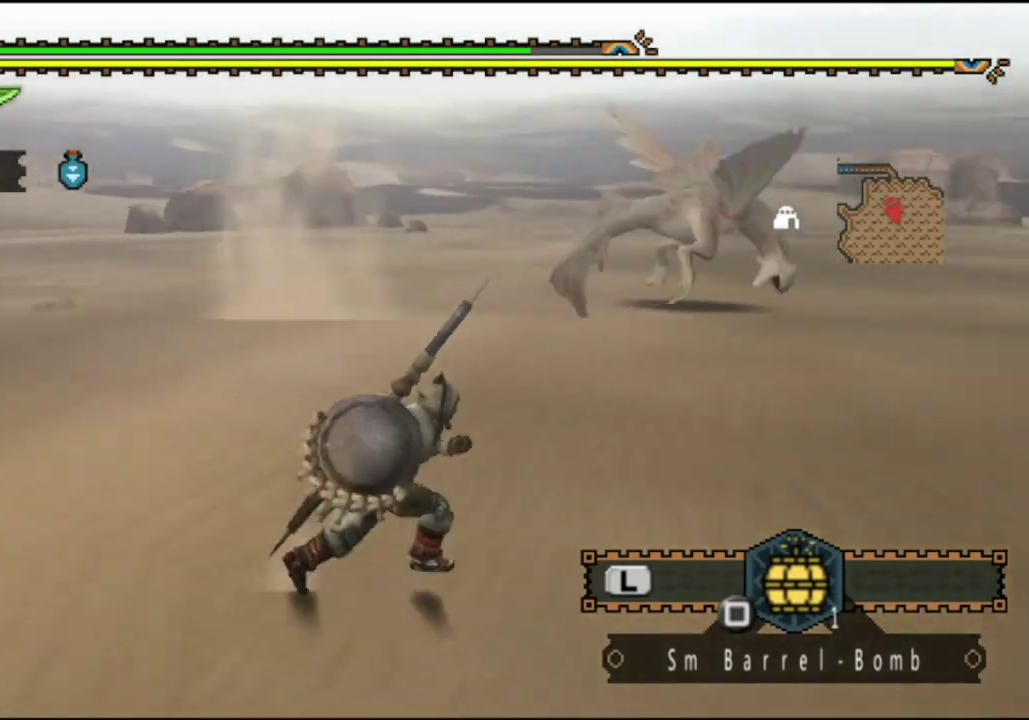
{"dt_ms": 600, "buttons": ["L2"], "left_stick": "up-right", "right_stick": "center", "events": [[83, "L2", "down"], [83, "right_stick", "center"]]}
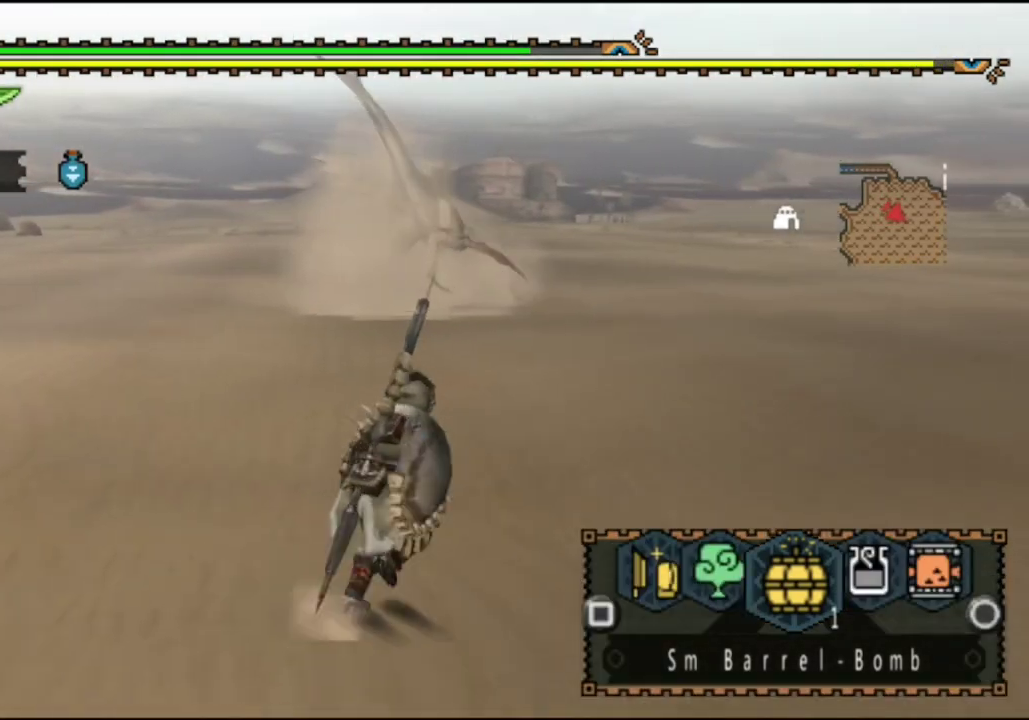
{"dt_ms": 600, "buttons": ["L2"], "left_stick": "up", "right_stick": "right", "events": [[417, "right_stick", "right"], [450, "left_stick", "up"]]}
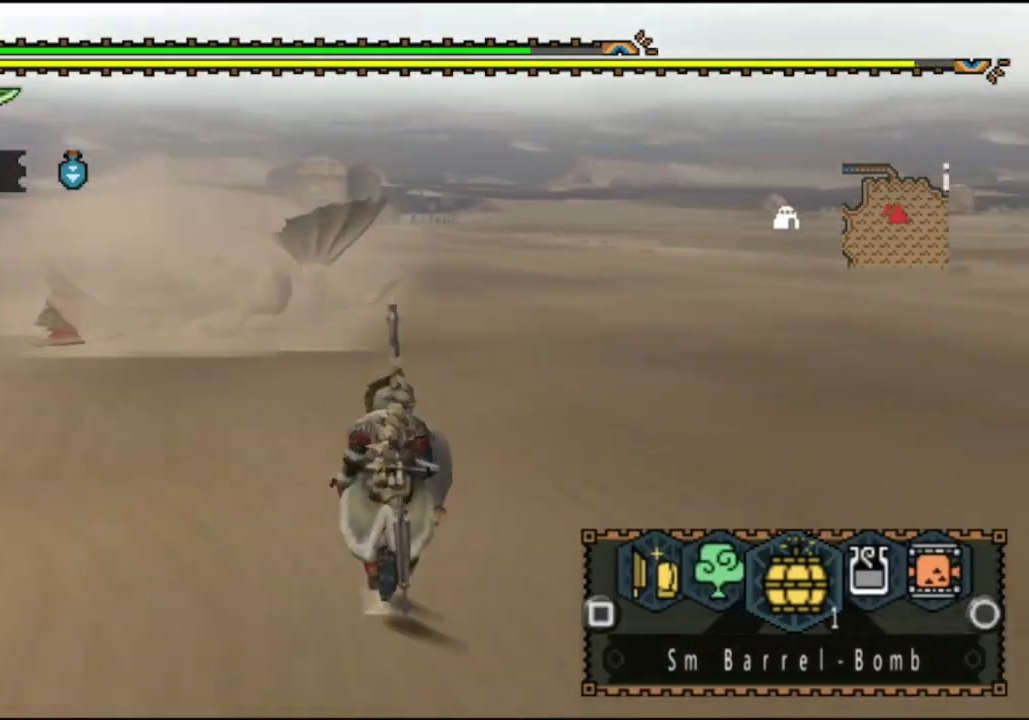
{"dt_ms": 400, "buttons": ["L2"], "left_stick": "up", "right_stick": "center", "events": [[17, "right_stick", "center"]]}
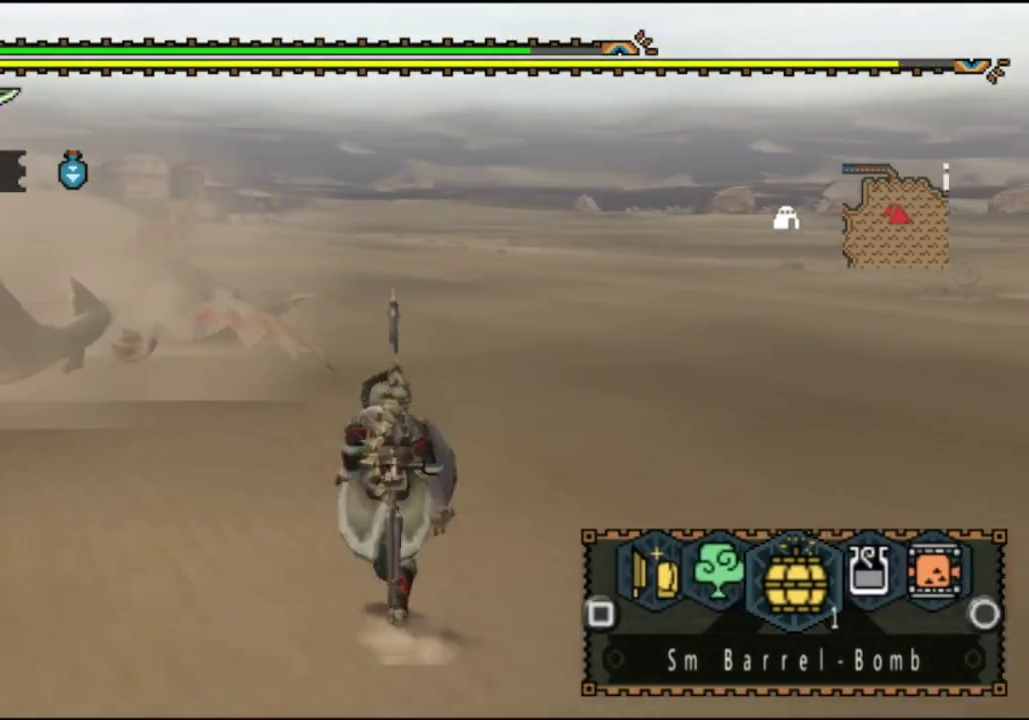
{"dt_ms": 500, "buttons": [], "left_stick": "up", "right_stick": "center", "events": [[250, "L2", "up"]]}
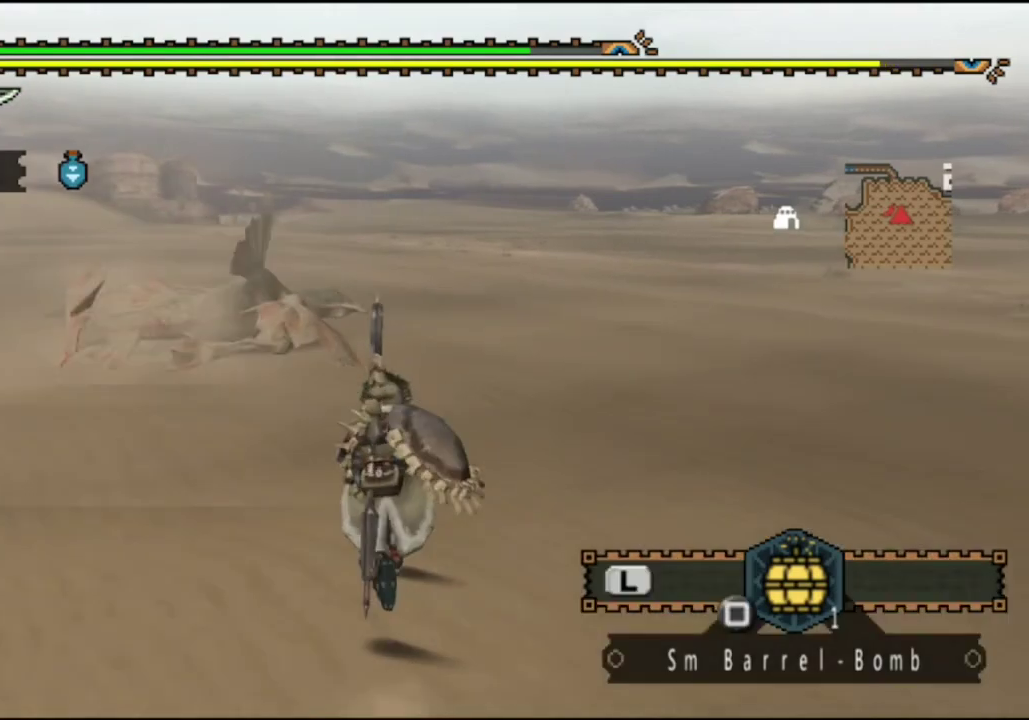
{"dt_ms": 500, "buttons": [], "left_stick": "up", "right_stick": "center", "events": []}
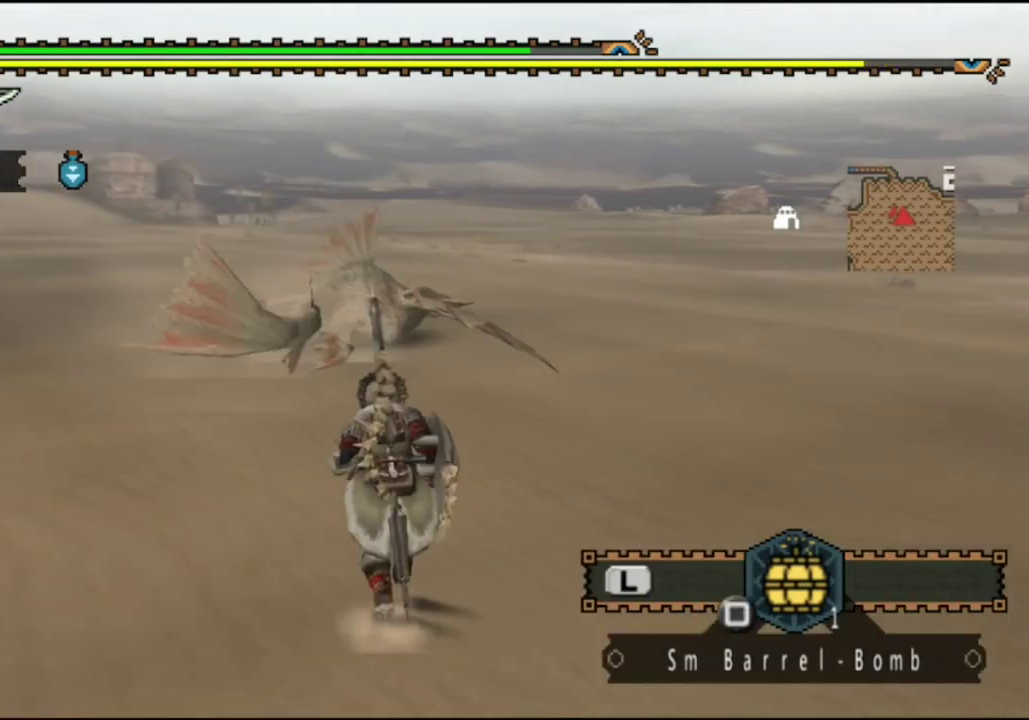
{"dt_ms": 500, "buttons": [], "left_stick": "up", "right_stick": "center", "events": []}
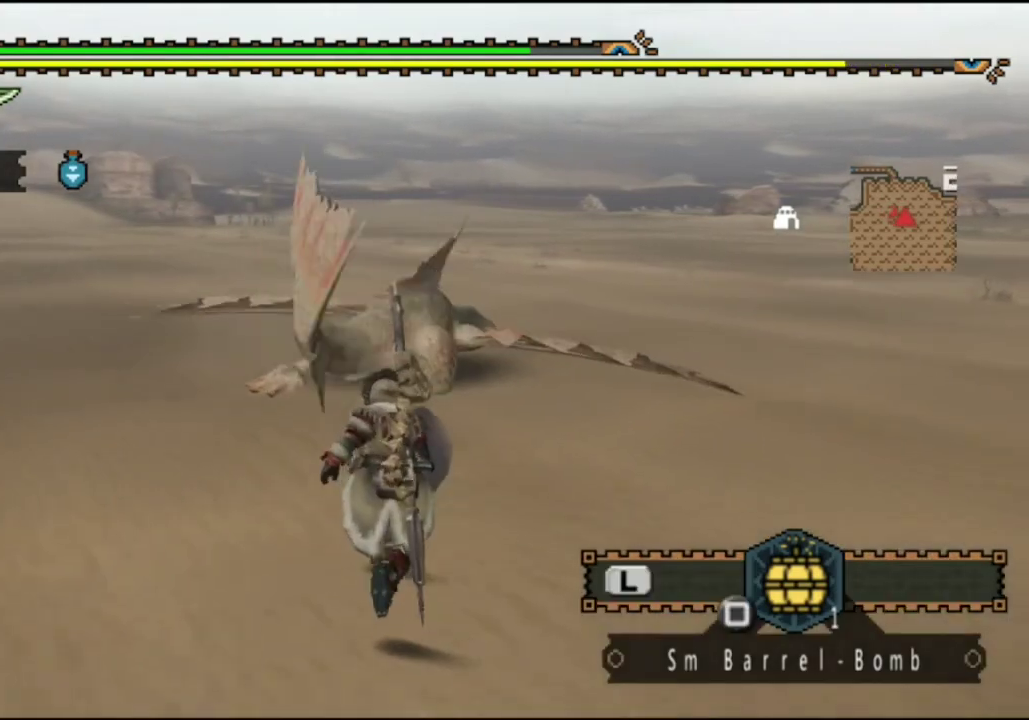
{"dt_ms": 500, "buttons": [], "left_stick": "center", "right_stick": "center", "events": [[500, "left_stick", "center"]]}
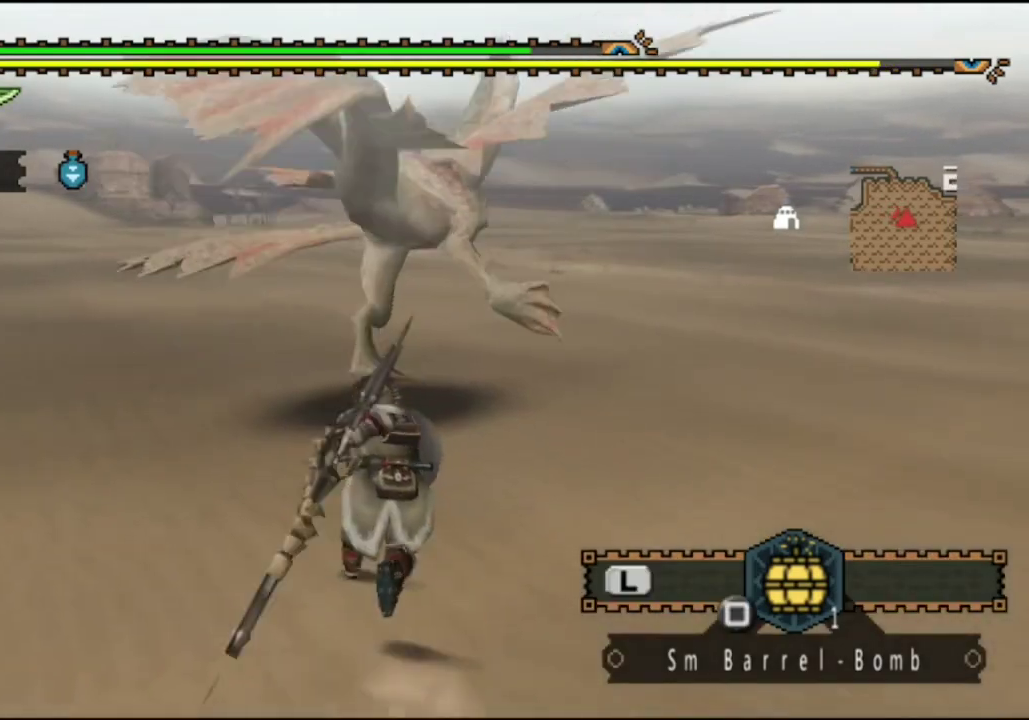
{"dt_ms": 500, "buttons": [], "left_stick": "center", "right_stick": "center", "events": [[67, "CIRCLE", "down"], [133, "CIRCLE", "up"], [183, "CIRCLE", "down"], [283, "CIRCLE", "up"], [383, "CIRCLE", "down"], [450, "CIRCLE", "up"]]}
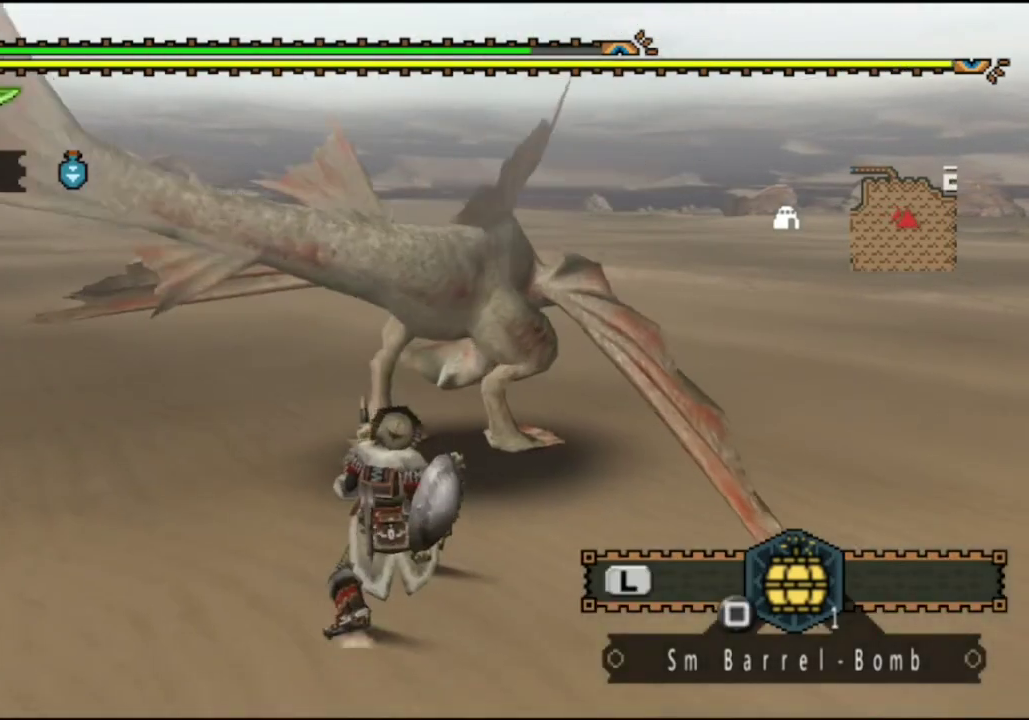
{"dt_ms": 500, "buttons": [], "left_stick": "center", "right_stick": "center", "events": [[50, "CIRCLE", "down"], [117, "CIRCLE", "up"], [217, "CIRCLE", "down"], [283, "CIRCLE", "up"], [383, "CIRCLE", "down"], [483, "CIRCLE", "up"]]}
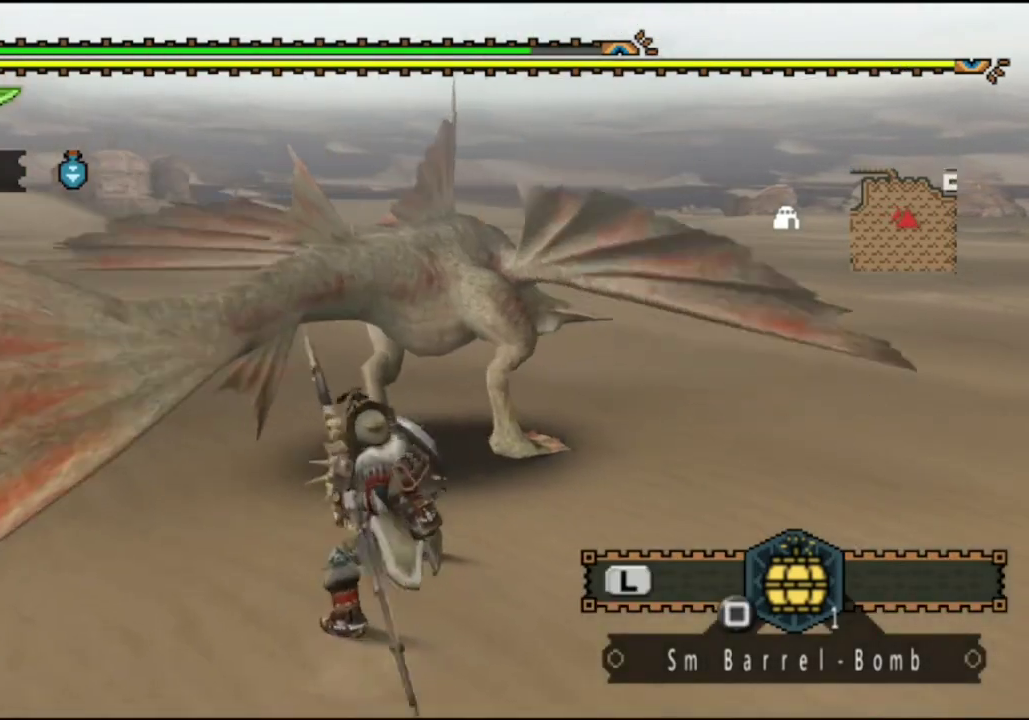
{"dt_ms": 300, "buttons": [], "left_stick": "center", "right_stick": "center", "events": [[50, "CIRCLE", "down"], [183, "CIRCLE", "up"]]}
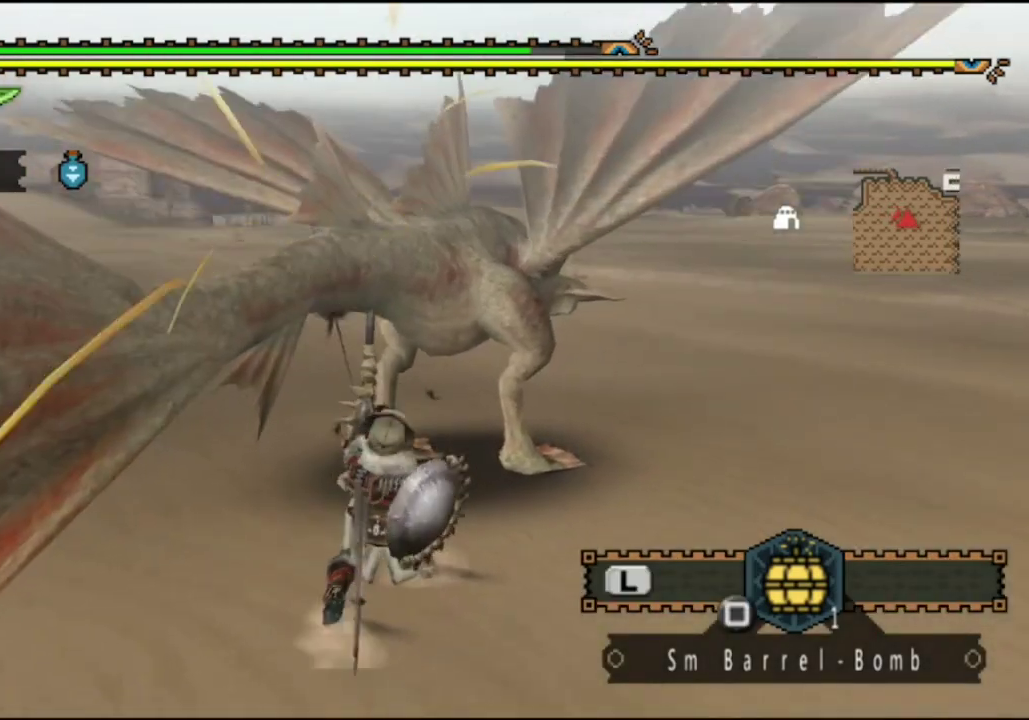
{"dt_ms": 400, "buttons": [], "left_stick": "center", "right_stick": "center", "events": [[300, "DPAD_RIGHT", "down"], [400, "DPAD_RIGHT", "up"]]}
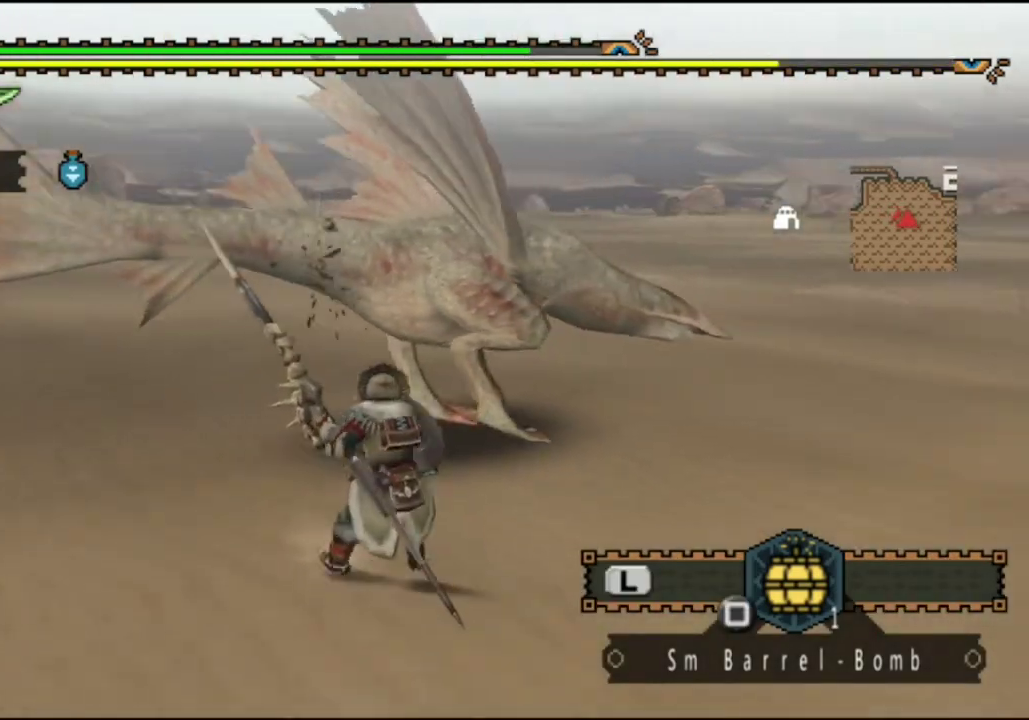
{"dt_ms": 300, "buttons": [], "left_stick": "up", "right_stick": "center", "events": [[267, "left_stick", "up"]]}
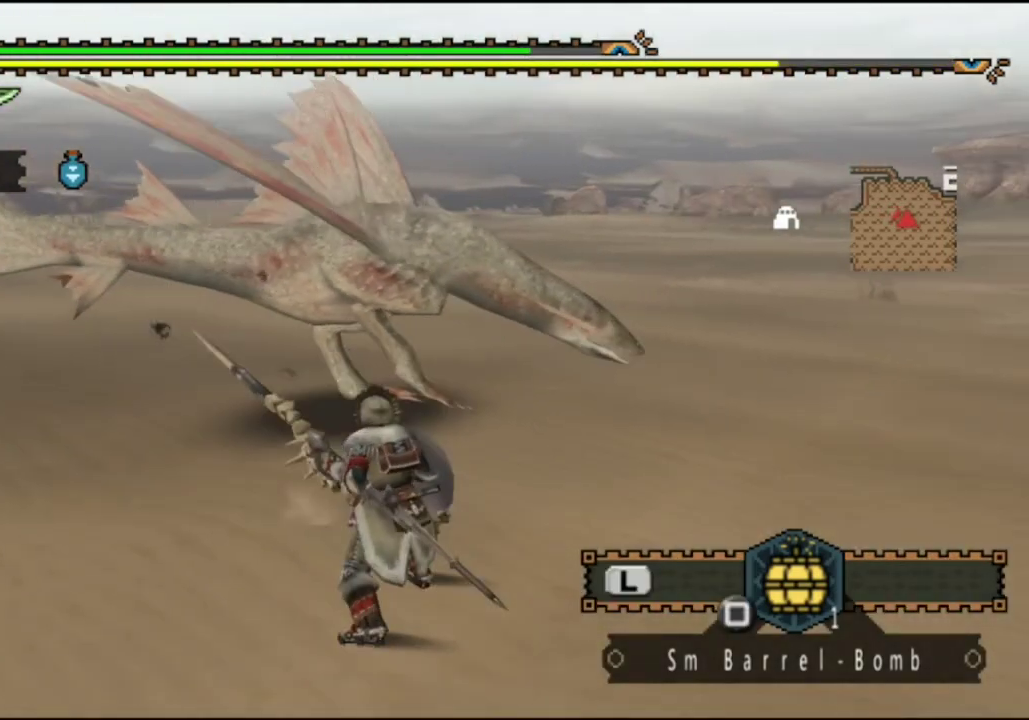
{"dt_ms": 500, "buttons": [], "left_stick": "up", "right_stick": "center", "events": [[267, "CIRCLE", "down"], [500, "CIRCLE", "up"]]}
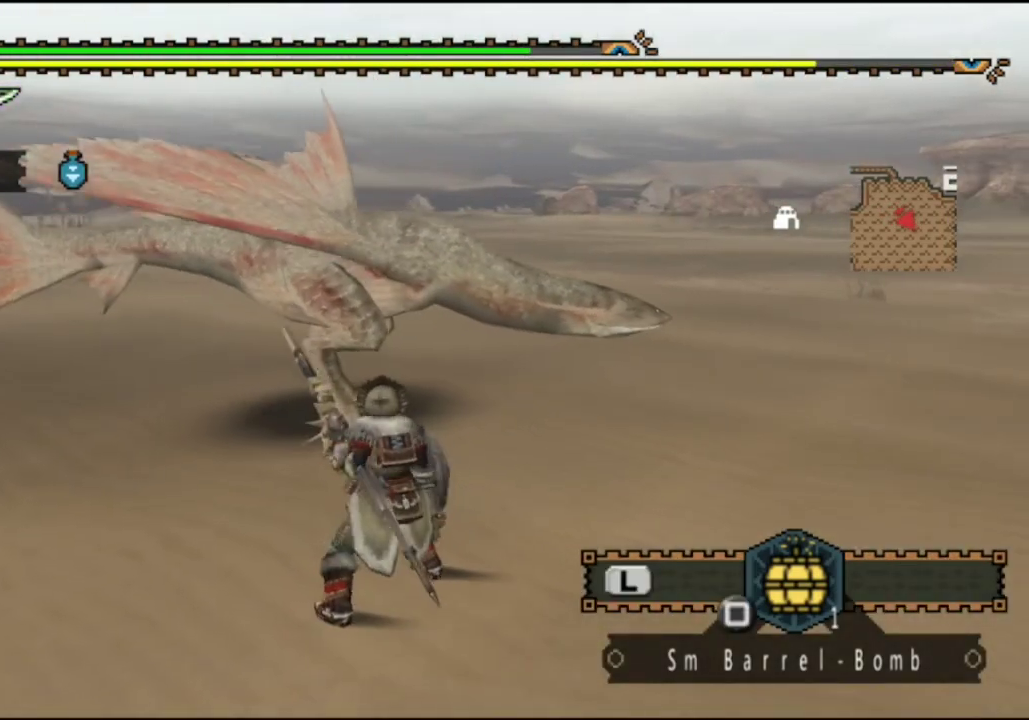
{"dt_ms": 700, "buttons": [], "left_stick": "center", "right_stick": "center", "events": [[67, "CIRCLE", "down"], [200, "CIRCLE", "up"], [200, "left_stick", "center"], [267, "CIRCLE", "down"], [367, "CIRCLE", "up"], [433, "CIRCLE", "down"], [500, "CIRCLE", "up"], [533, "DPAD_LEFT", "down"], [600, "CIRCLE", "down"], [667, "CIRCLE", "up"], [667, "DPAD_LEFT", "up"]]}
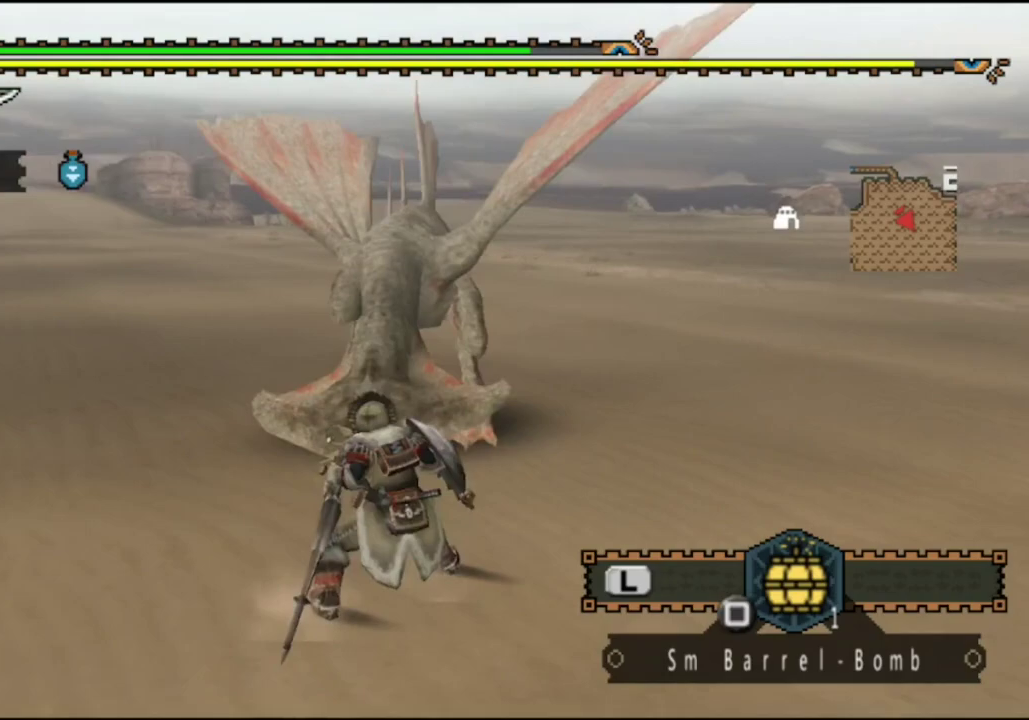
{"dt_ms": 300, "buttons": [], "left_stick": "down-right", "right_stick": "center", "events": [[50, "CIRCLE", "down"], [150, "CIRCLE", "up"], [217, "left_stick", "down-right"]]}
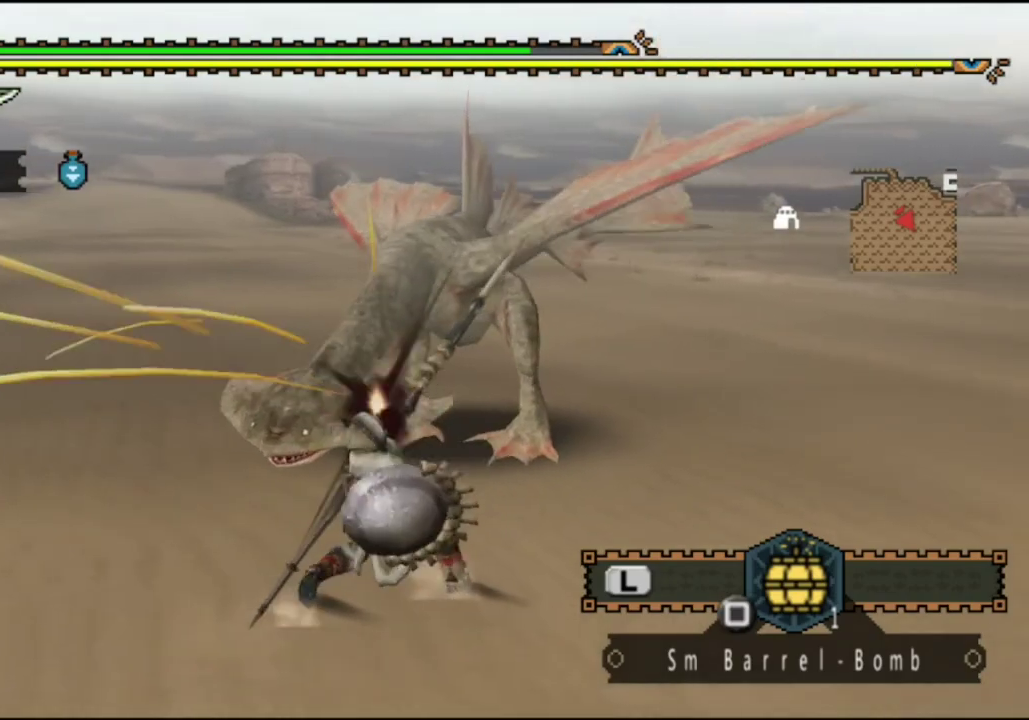
{"dt_ms": 500, "buttons": [], "left_stick": "down-right", "right_stick": "center", "events": []}